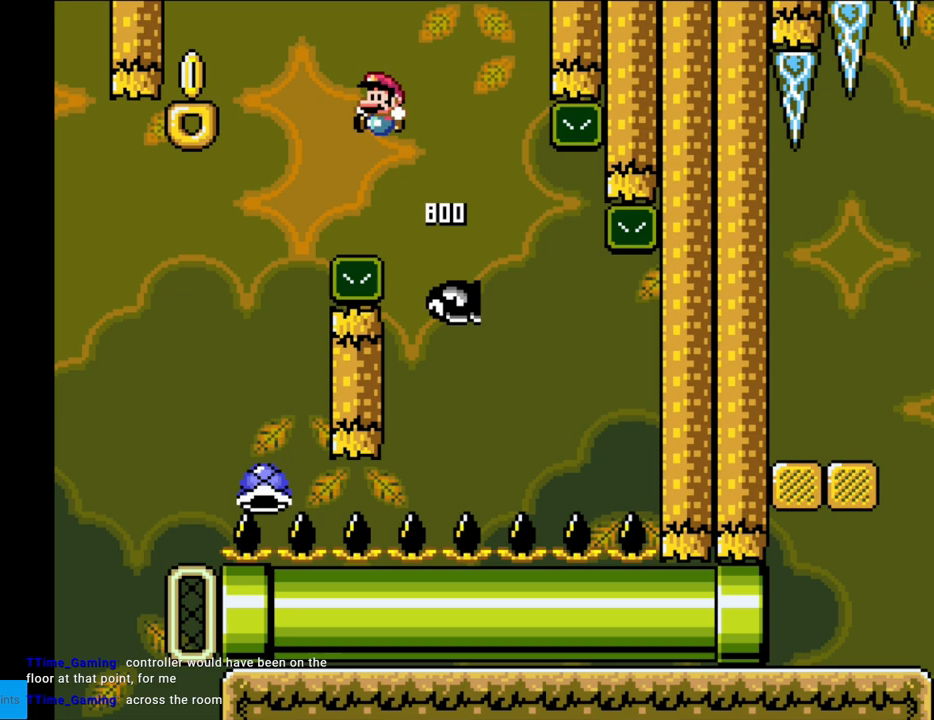
Gameplay with a controller (Nintendo layout); each line is a JSON object with the inputs held at the frame after it. "events" lists button and stick changes between this image and that frame as [ms after this image, input, new state], when the widget could be followed in between. Not read: L3 R3.
{"buttons": ["B", "Y"], "events": [[500, "DPAD_LEFT", "up"]]}
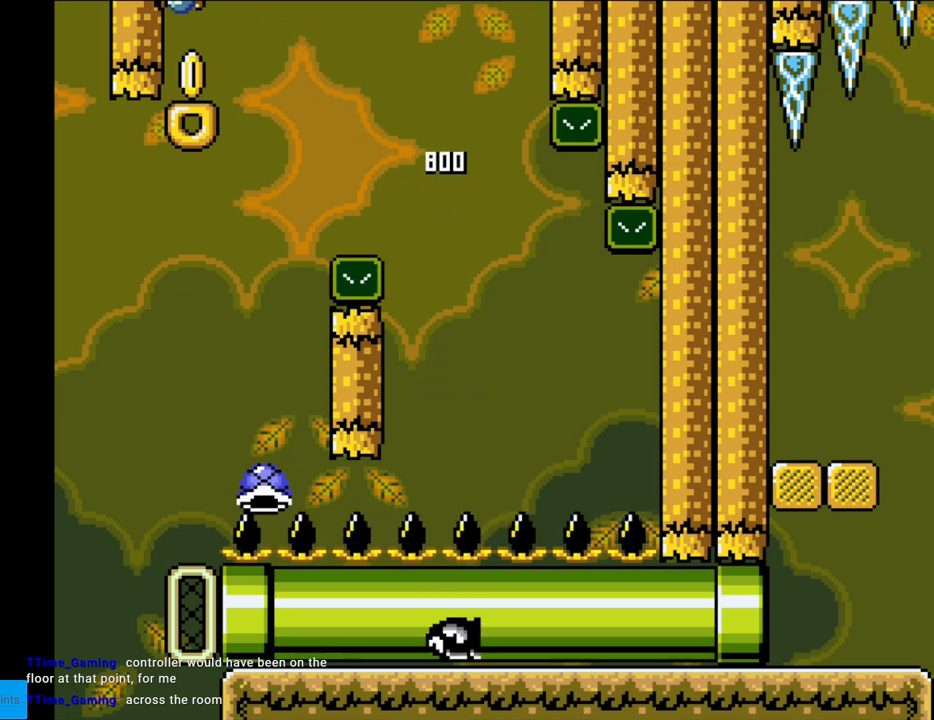
{"buttons": ["B", "Y"], "events": []}
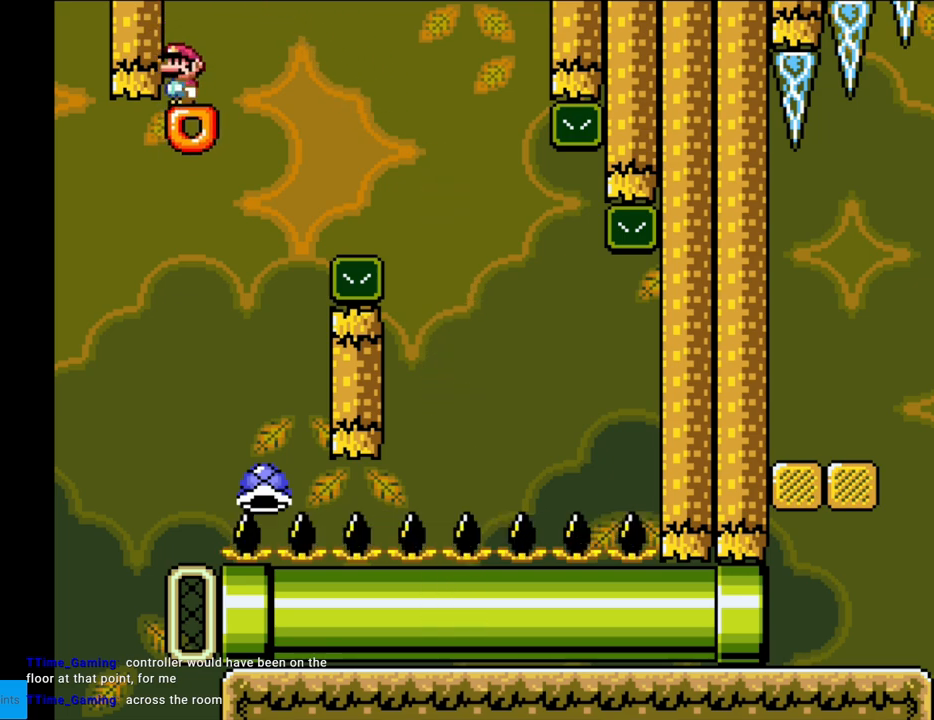
{"buttons": ["B", "Y"], "events": []}
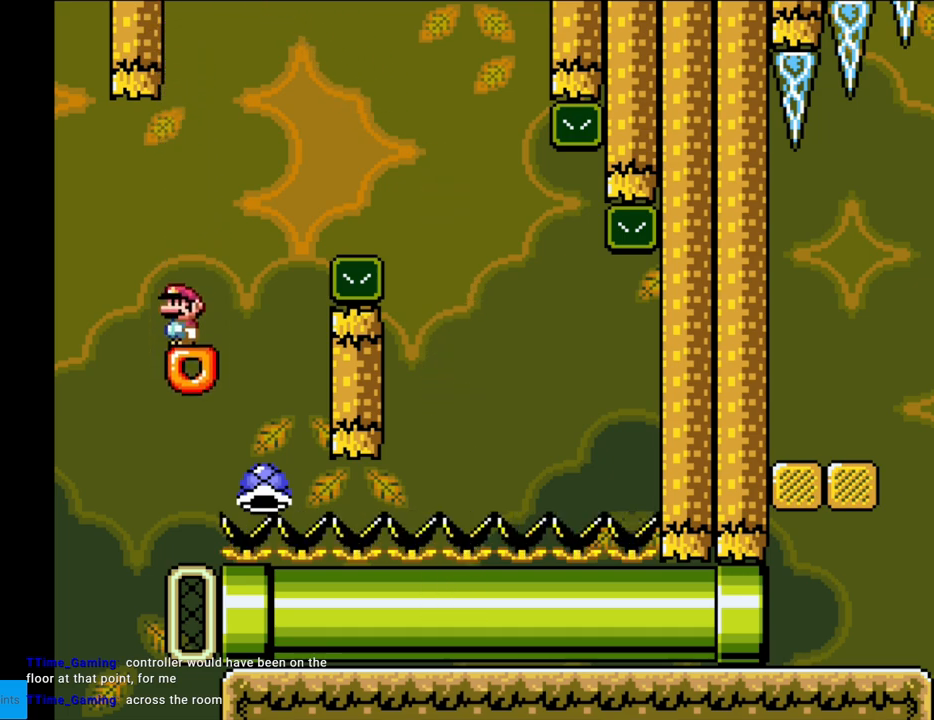
{"buttons": ["B", "Y", "DPAD_RIGHT"], "events": [[300, "DPAD_RIGHT", "down"]]}
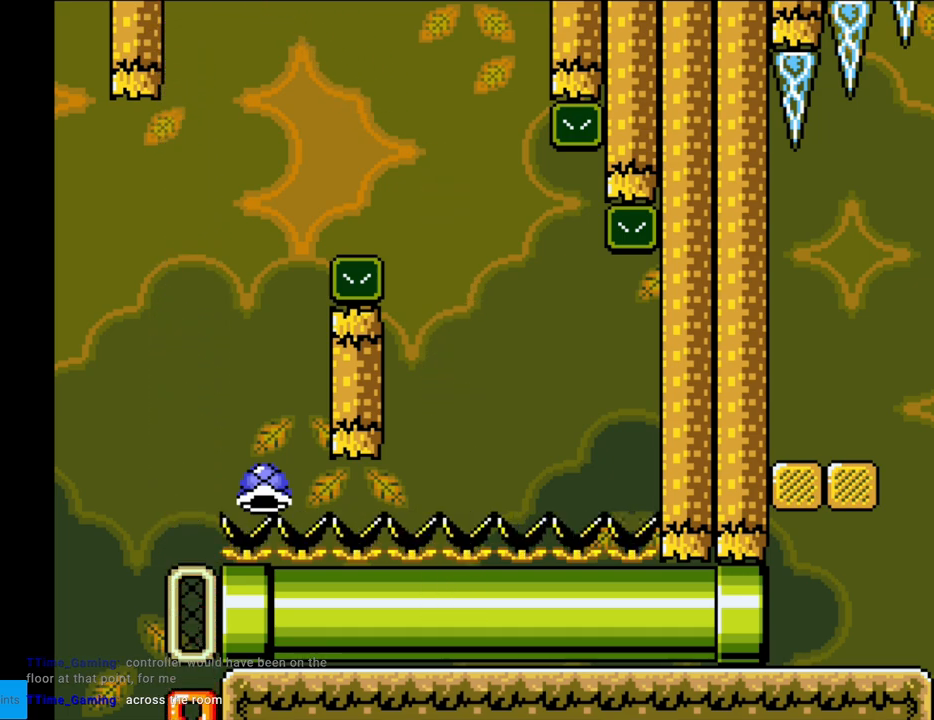
{"buttons": ["B", "Y", "DPAD_RIGHT"], "events": []}
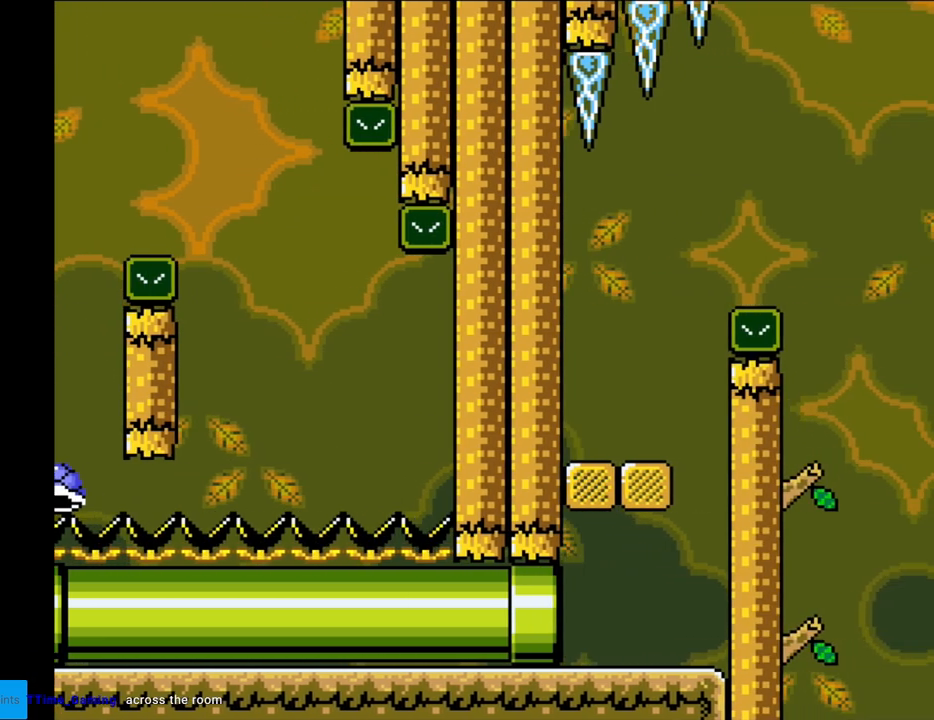
{"buttons": ["Y", "DPAD_RIGHT"], "events": [[167, "B", "up"]]}
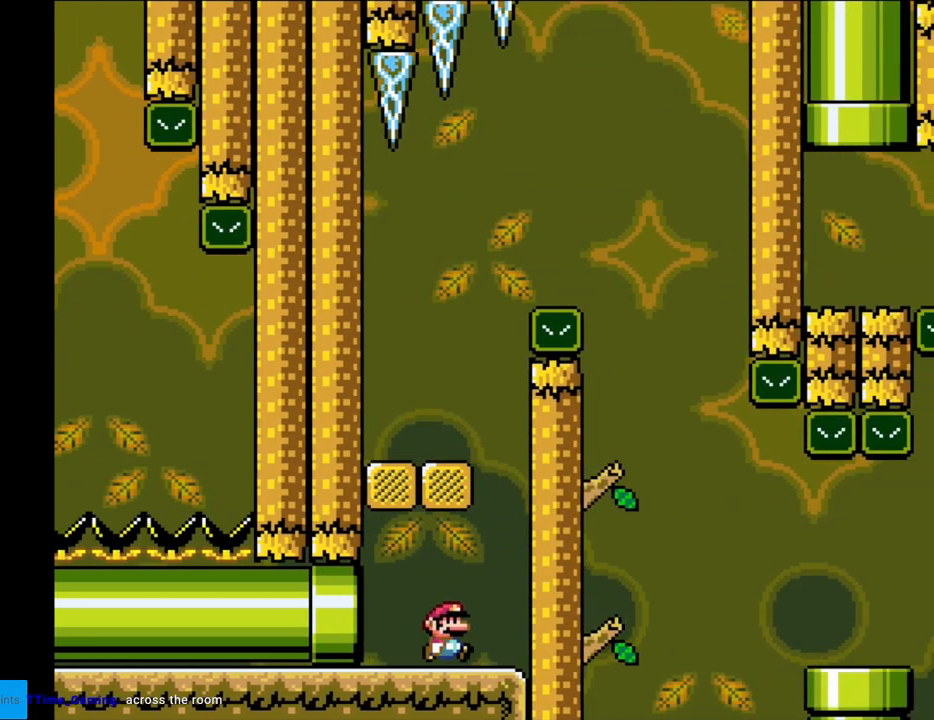
{"buttons": ["Y", "DPAD_RIGHT"], "events": [[33, "B", "down"], [117, "DPAD_RIGHT", "up"], [117, "DPAD_UP", "down"], [133, "DPAD_LEFT", "down"], [133, "DPAD_UP", "up"], [400, "B", "up"], [467, "DPAD_LEFT", "up"], [483, "DPAD_RIGHT", "down"]]}
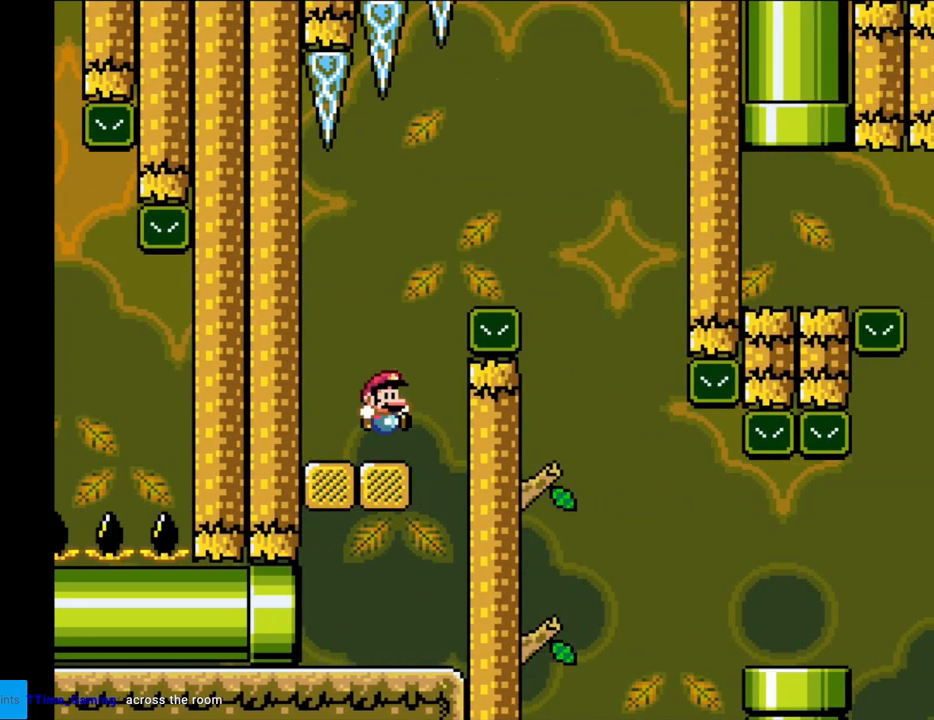
{"buttons": ["Y", "DPAD_RIGHT"], "events": [[167, "B", "down"], [417, "B", "up"]]}
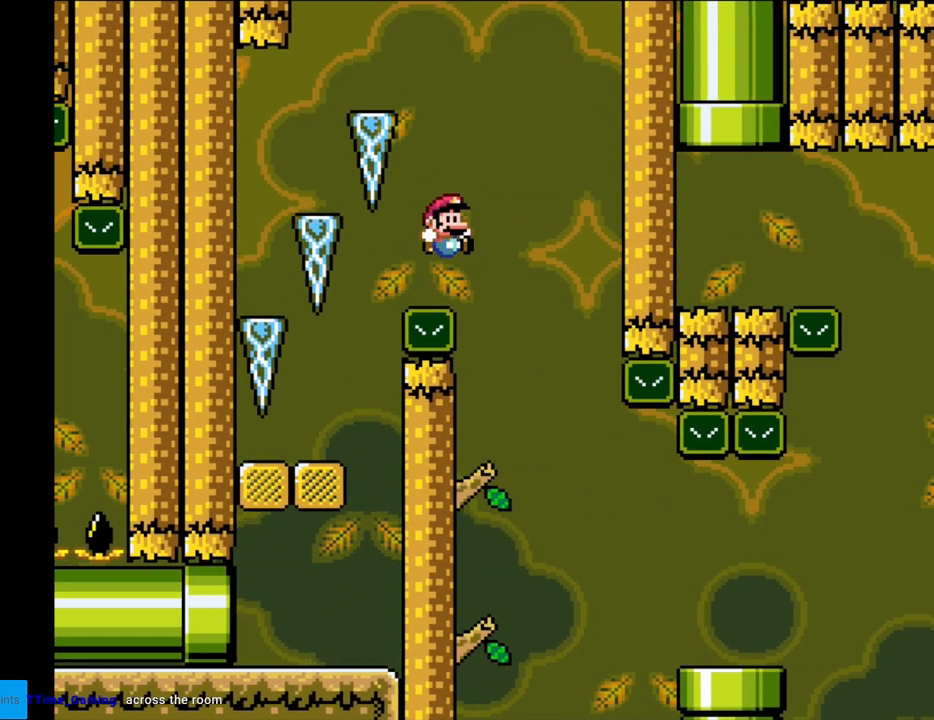
{"buttons": ["Y"], "events": [[217, "B", "down"], [350, "B", "up"], [500, "DPAD_RIGHT", "up"]]}
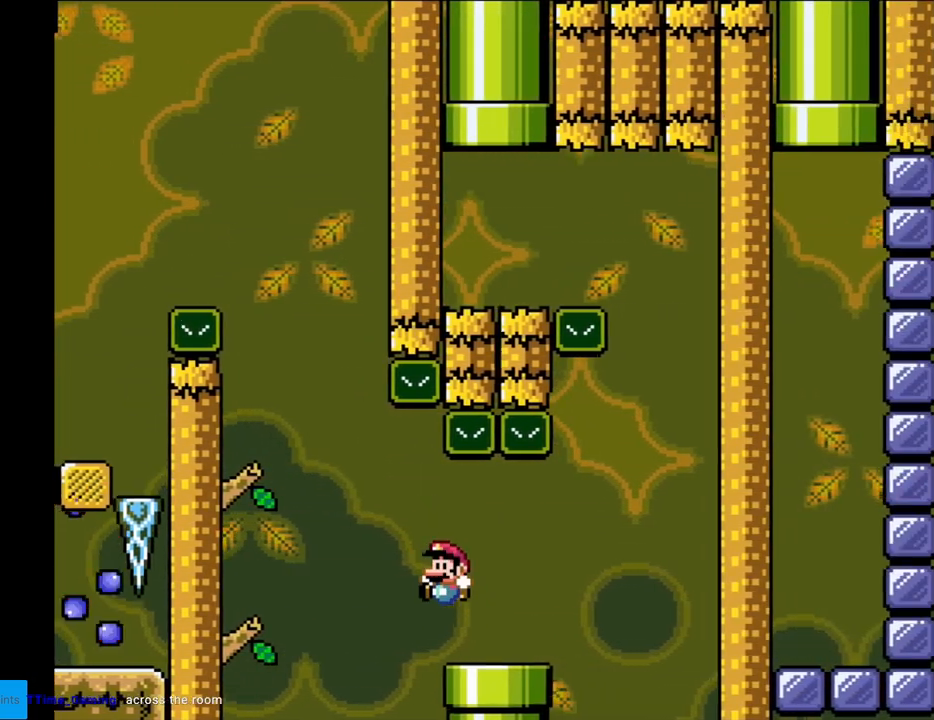
{"buttons": ["Y", "DPAD_RIGHT"], "events": [[17, "DPAD_LEFT", "down"], [183, "DPAD_LEFT", "up"], [400, "DPAD_RIGHT", "down"]]}
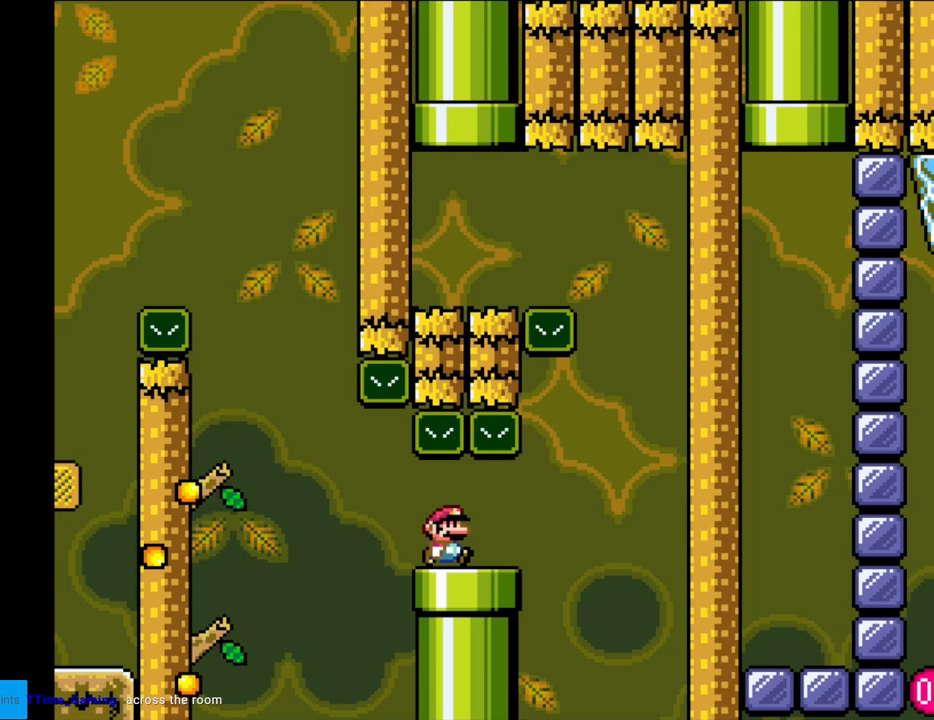
{"buttons": ["B", "Y", "DPAD_LEFT"], "events": [[283, "B", "down"], [417, "DPAD_RIGHT", "up"], [417, "DPAD_UP", "down"], [433, "DPAD_LEFT", "down"], [433, "DPAD_UP", "up"]]}
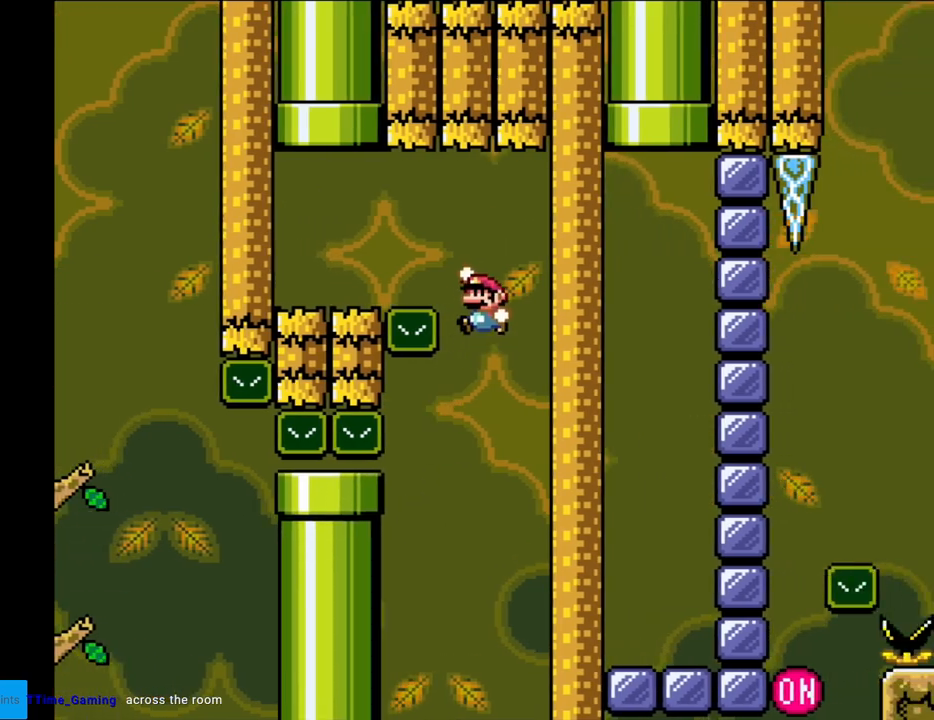
{"buttons": ["Y", "DPAD_LEFT"], "events": [[483, "B", "up"]]}
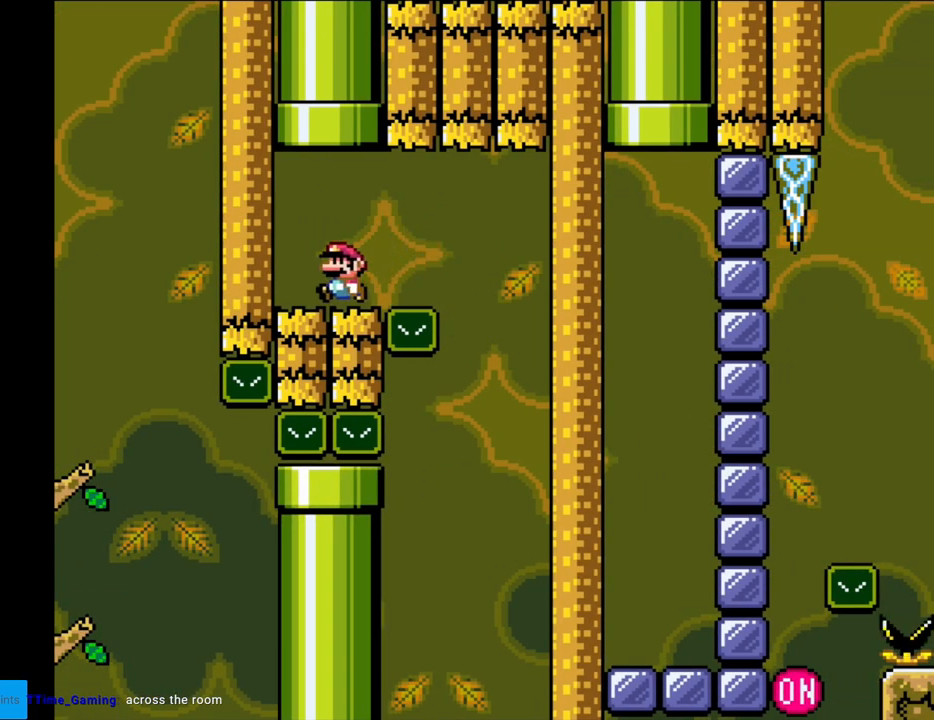
{"buttons": ["B", "Y", "DPAD_UP"], "events": [[100, "DPAD_LEFT", "up"], [183, "DPAD_RIGHT", "down"], [250, "B", "down"], [300, "DPAD_RIGHT", "up"], [300, "DPAD_UP", "down"]]}
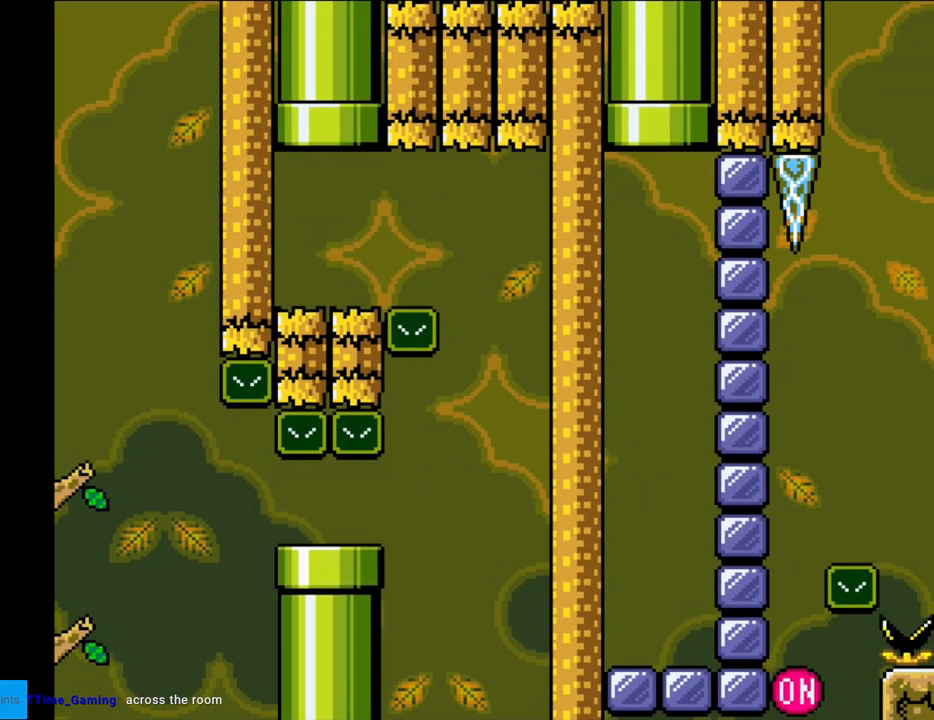
{"buttons": ["B", "Y"], "events": [[33, "DPAD_UP", "up"]]}
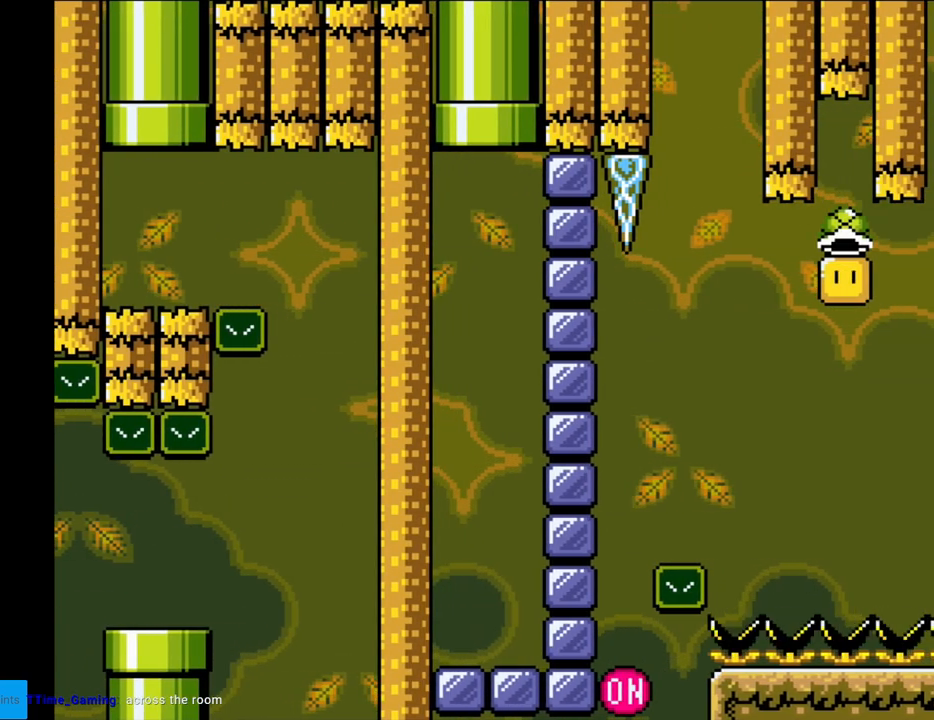
{"buttons": ["B", "Y", "DPAD_RIGHT"], "events": [[117, "DPAD_RIGHT", "down"]]}
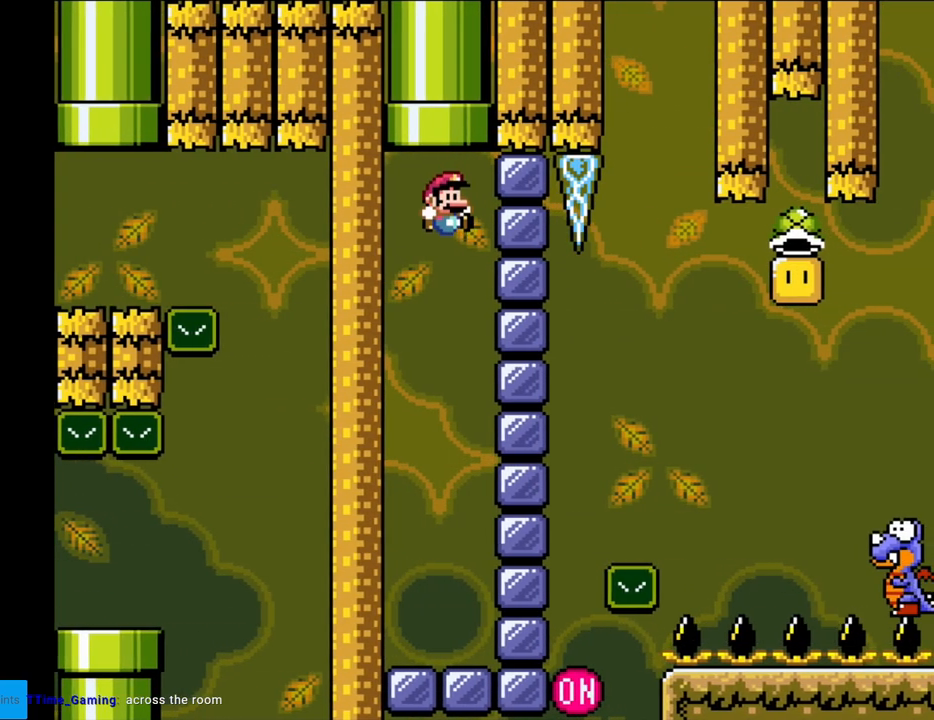
{"buttons": ["Y"], "events": [[200, "DPAD_RIGHT", "up"], [283, "B", "up"]]}
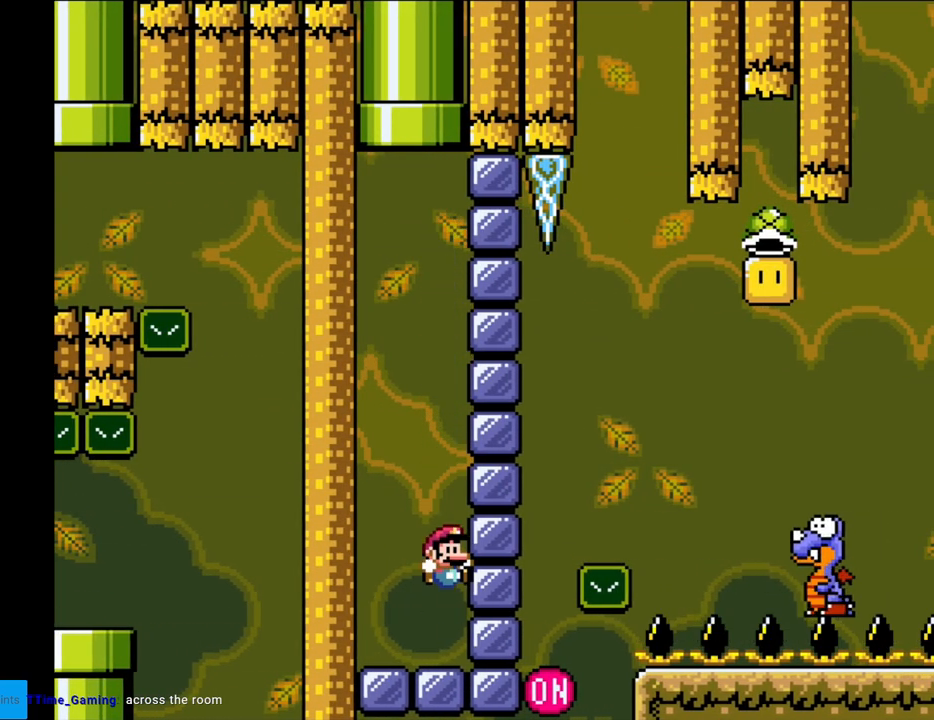
{"buttons": ["Y", "DPAD_LEFT"], "events": [[433, "DPAD_LEFT", "down"]]}
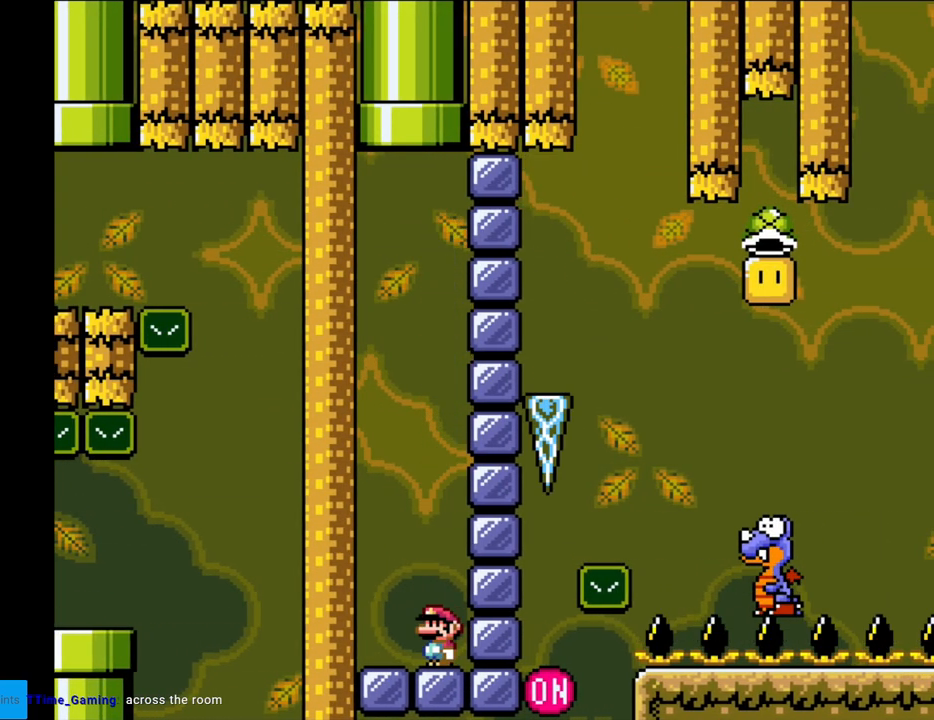
{"buttons": ["B", "Y", "DPAD_RIGHT"], "events": [[133, "DPAD_DOWN", "down"], [133, "DPAD_LEFT", "up"], [167, "B", "down"], [167, "DPAD_DOWN", "up"], [167, "DPAD_RIGHT", "down"]]}
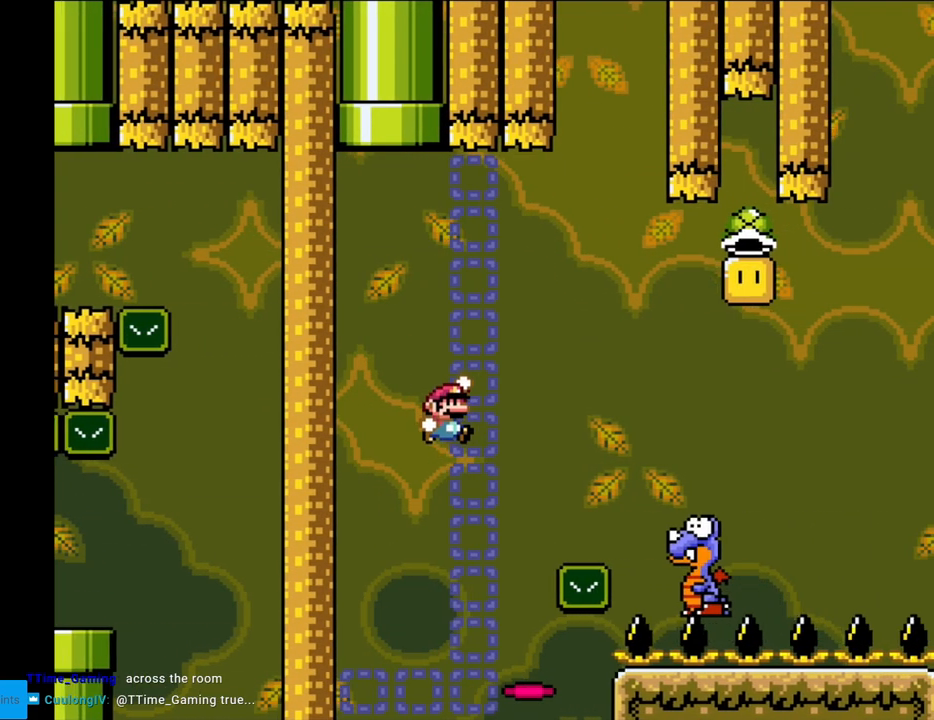
{"buttons": ["B", "Y", "DPAD_RIGHT"], "events": []}
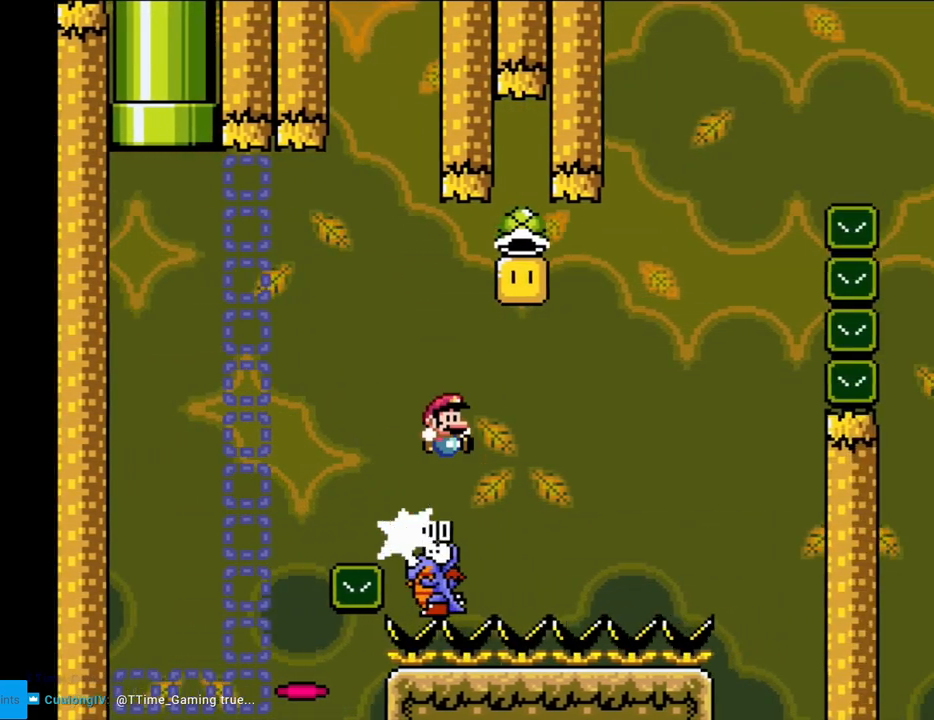
{"buttons": ["B", "Y", "DPAD_RIGHT"], "events": [[117, "DPAD_RIGHT", "up"], [133, "DPAD_LEFT", "down"], [417, "DPAD_LEFT", "up"], [450, "DPAD_RIGHT", "down"]]}
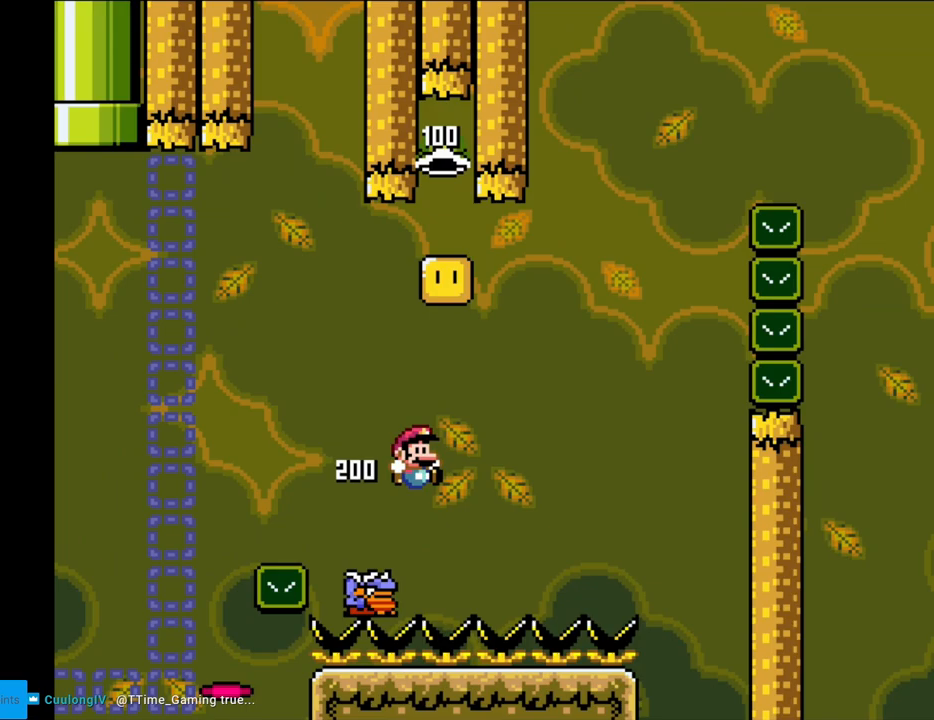
{"buttons": ["B", "Y", "DPAD_RIGHT"], "events": [[117, "DPAD_RIGHT", "up"], [367, "DPAD_RIGHT", "down"]]}
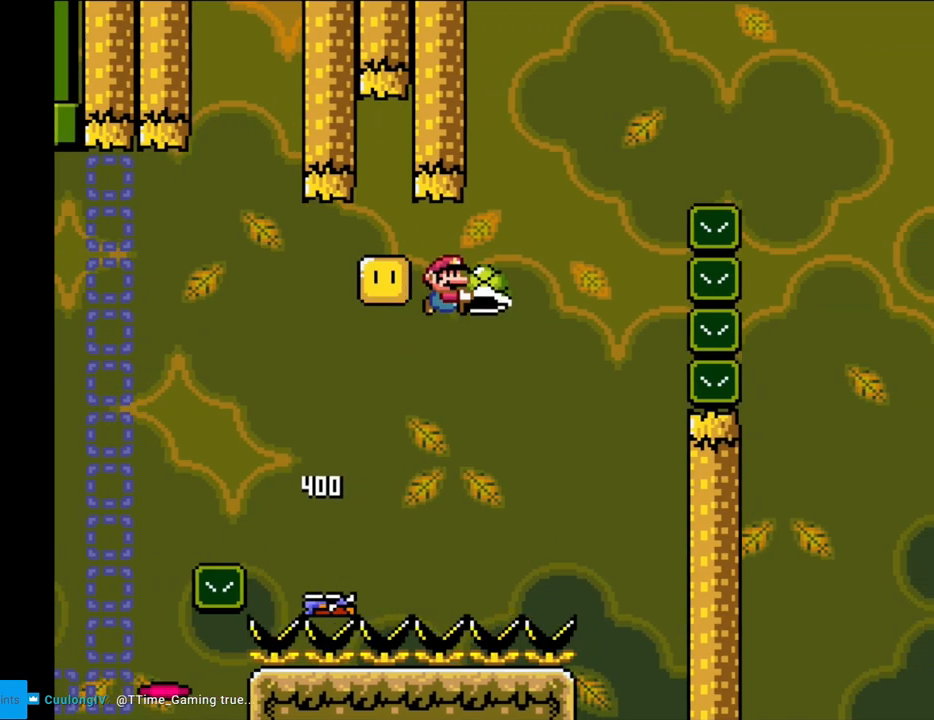
{"buttons": ["B", "Y", "DPAD_RIGHT"], "events": [[83, "Y", "up"], [133, "Y", "down"], [233, "DPAD_LEFT", "down"], [233, "DPAD_RIGHT", "up"], [317, "DPAD_LEFT", "up"], [333, "DPAD_RIGHT", "down"]]}
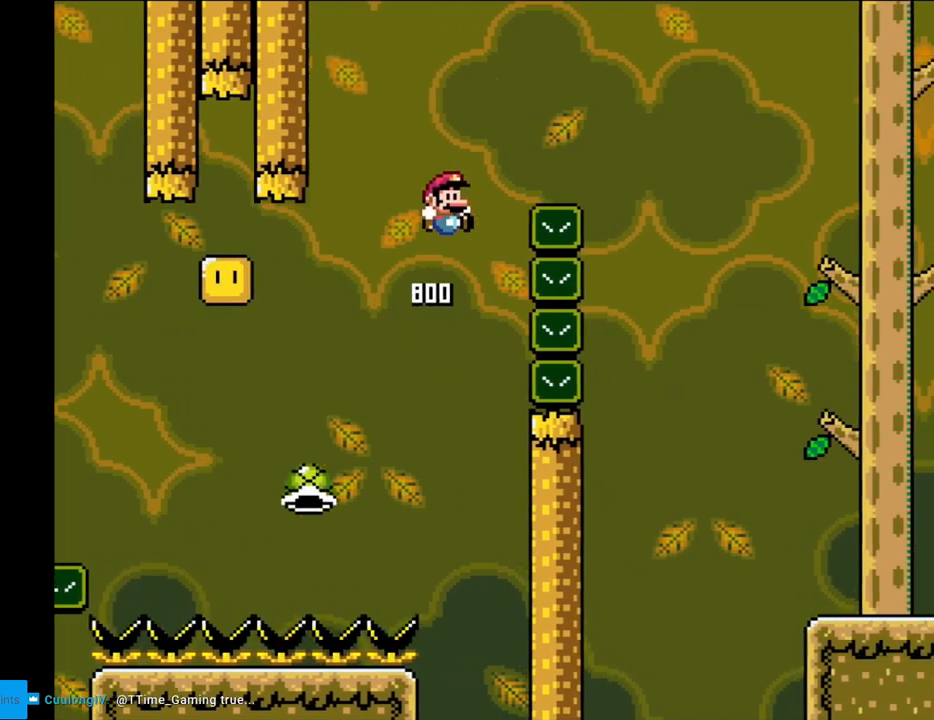
{"buttons": ["Y", "DPAD_RIGHT"], "events": [[200, "B", "up"]]}
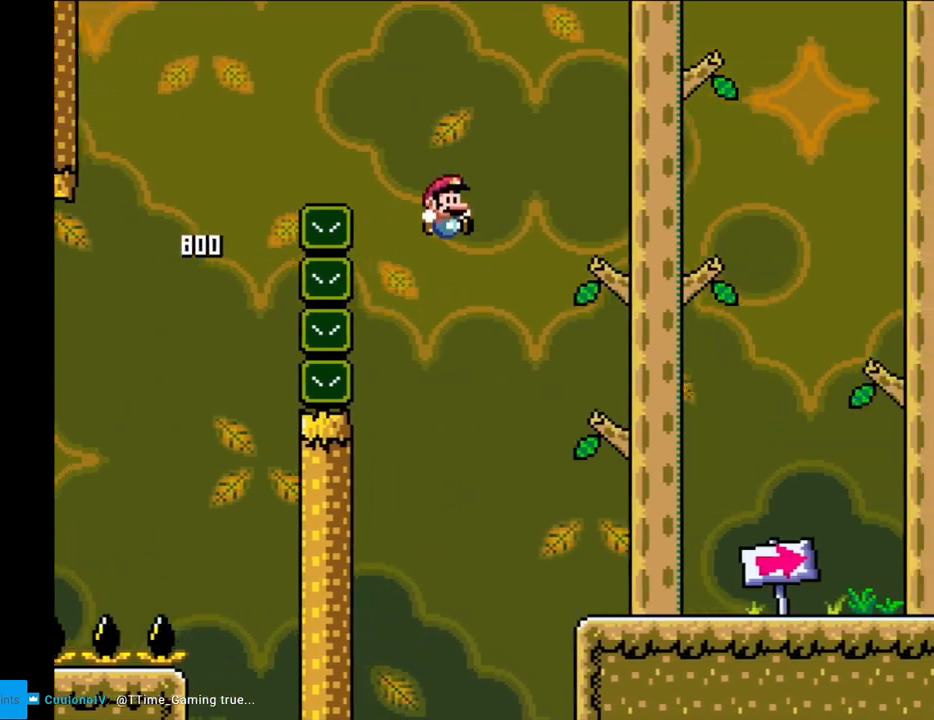
{"buttons": ["Y", "DPAD_RIGHT"], "events": []}
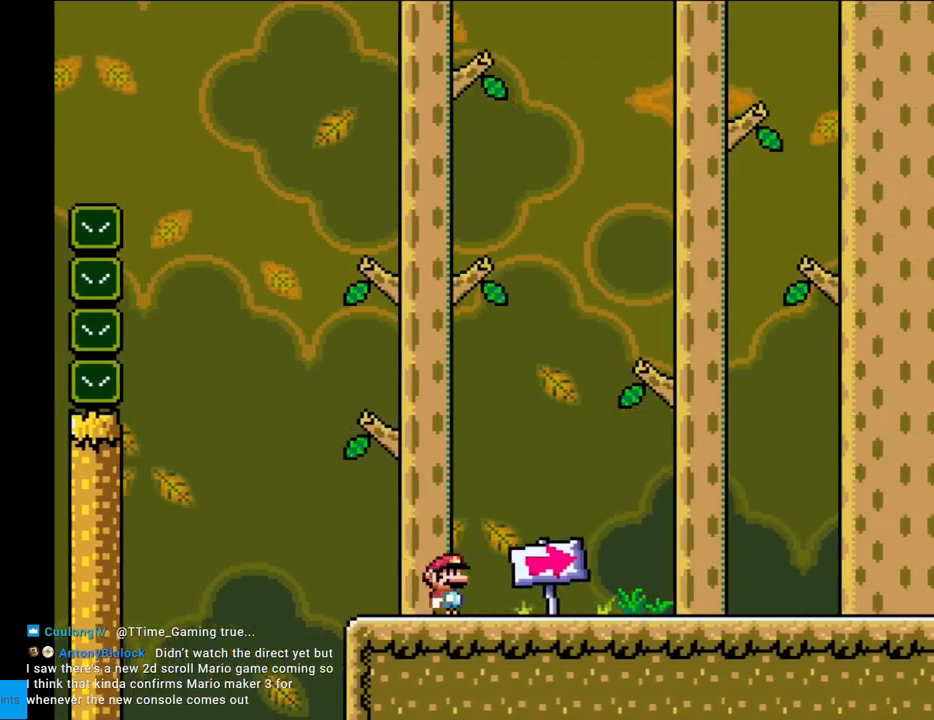
{"buttons": ["B", "Y", "DPAD_RIGHT"], "events": [[67, "B", "down"]]}
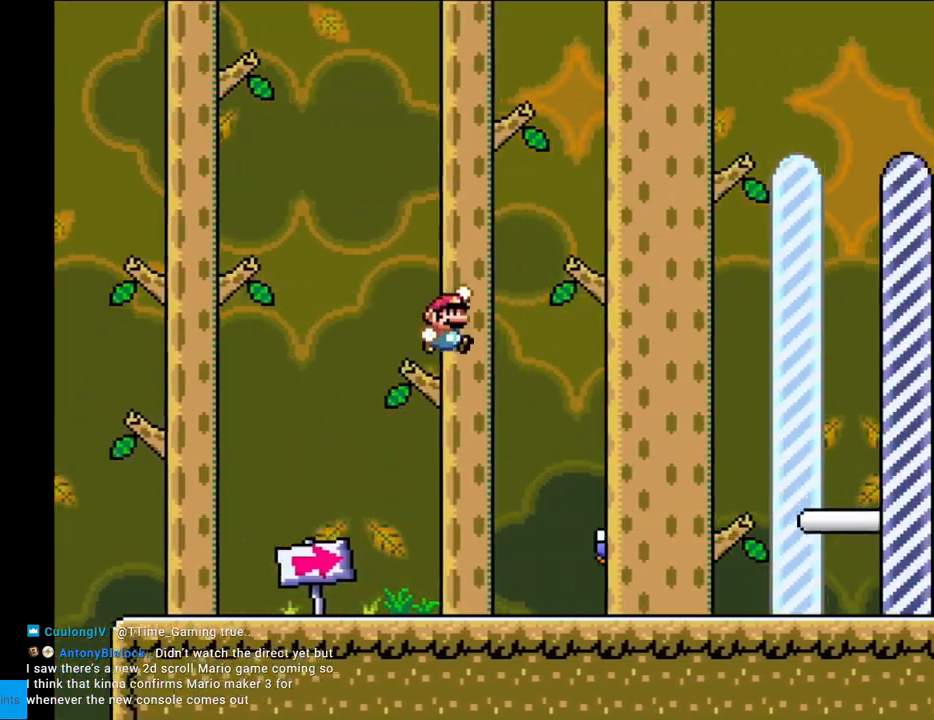
{"buttons": ["Y", "DPAD_RIGHT"], "events": [[467, "B", "up"]]}
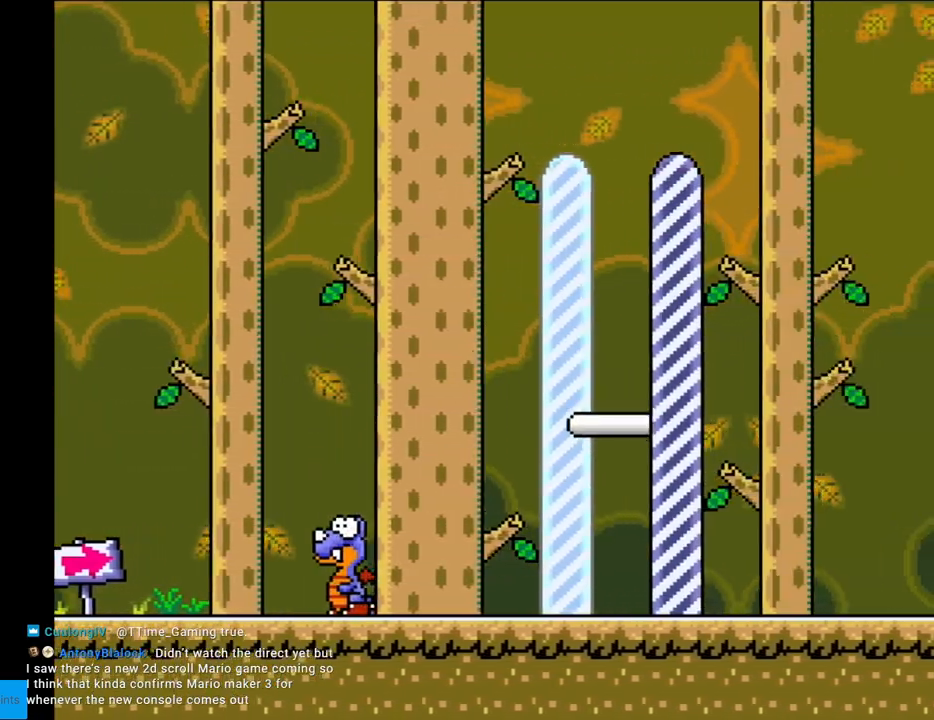
{"buttons": ["DPAD_RIGHT"], "events": [[383, "Y", "up"]]}
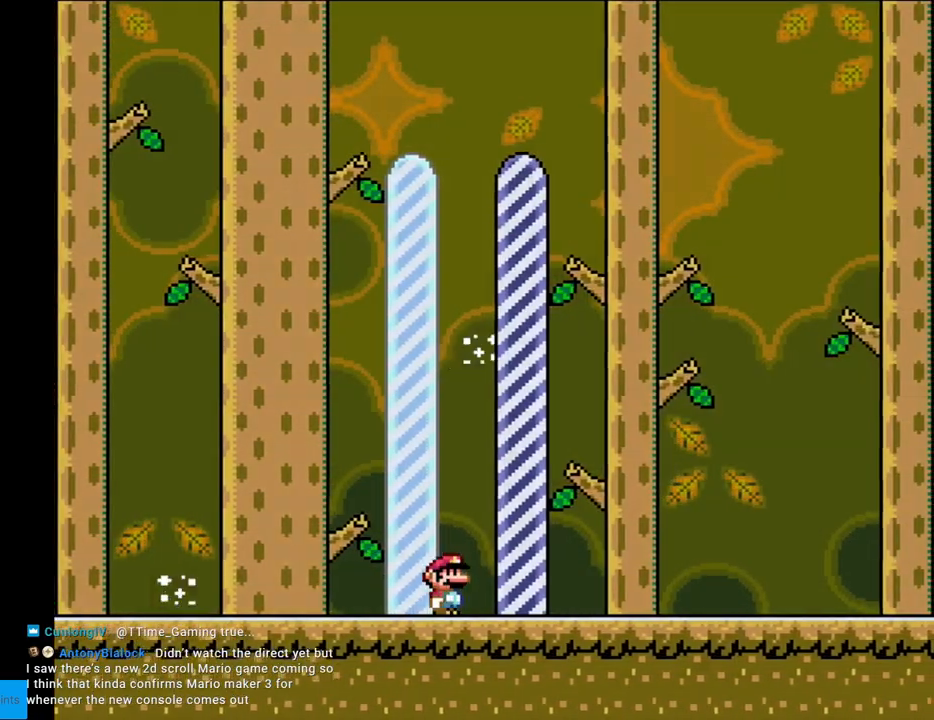
{"buttons": [], "events": [[17, "DPAD_RIGHT", "up"]]}